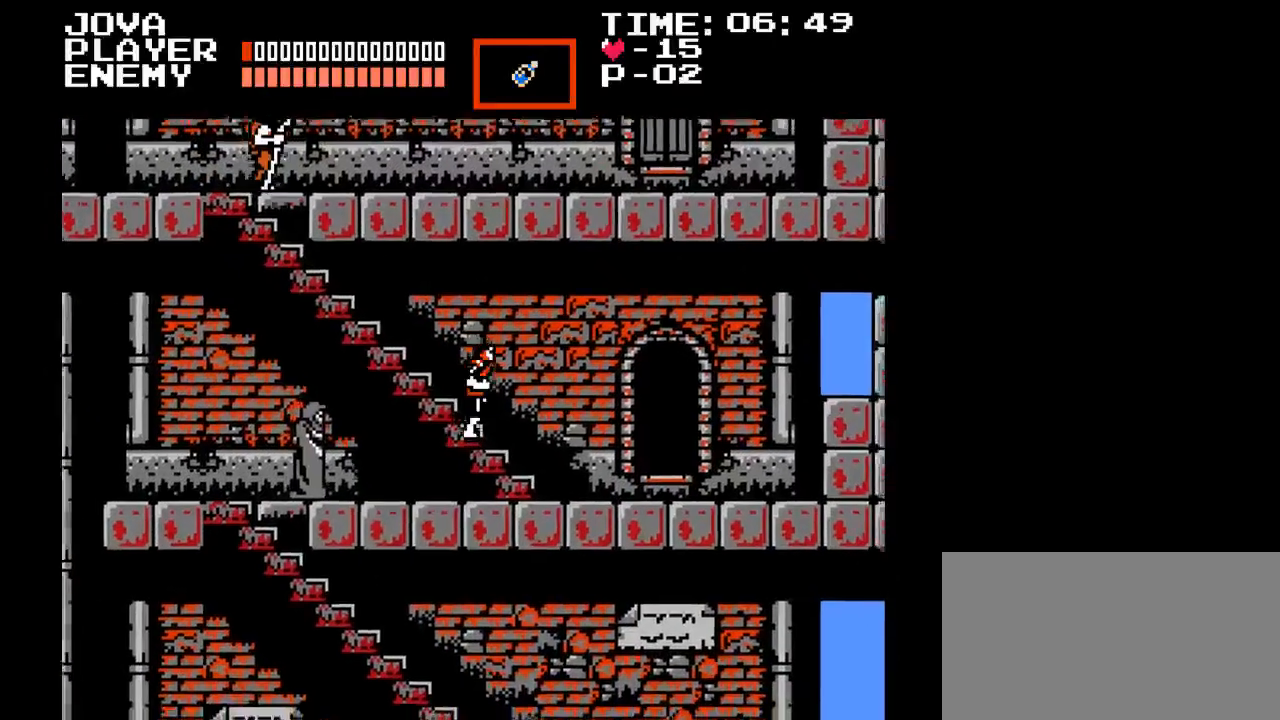
Gameplay with a controller (Nintendo layout); each line is a JSON object with the inputs held at the frame after it. "events" lists button and stick changes between this image and that frame as [ms after this image, input, new state], when the widget could be followed in between. Not read: L3 R3.
{"buttons": ["DPAD_RIGHT"], "events": []}
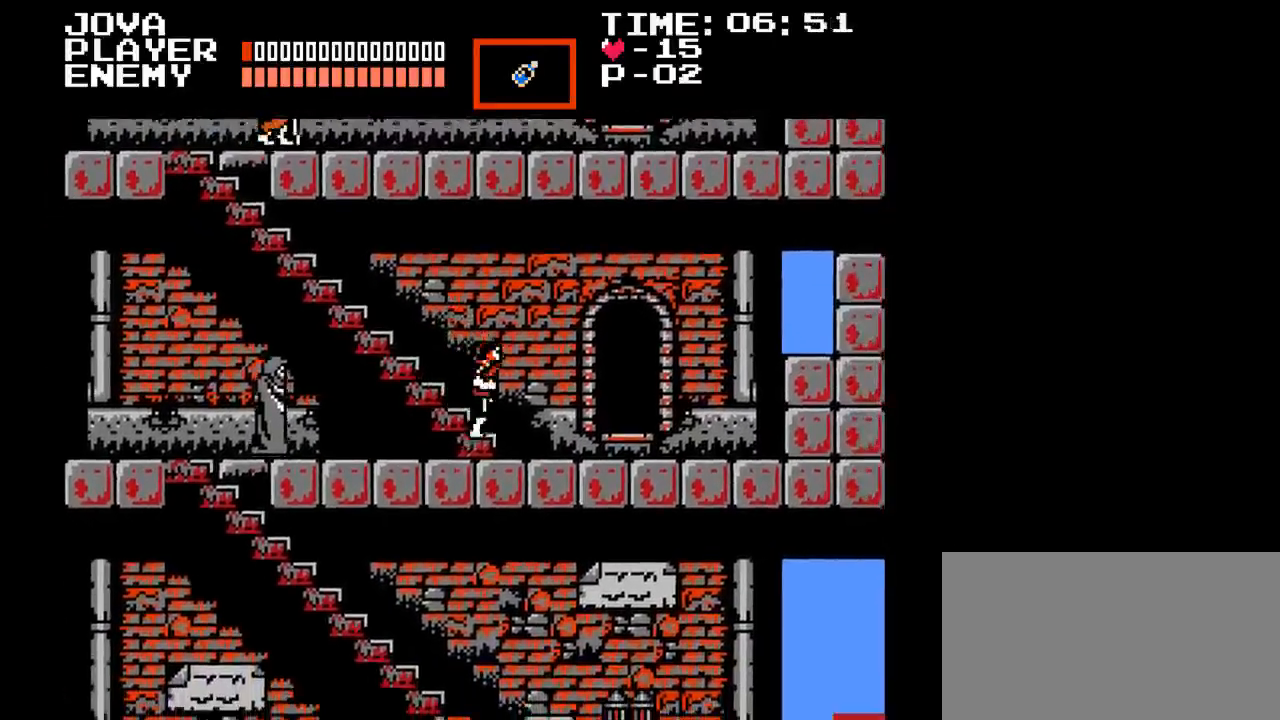
{"buttons": ["DPAD_LEFT"], "events": [[267, "DPAD_RIGHT", "up"], [300, "DPAD_LEFT", "down"]]}
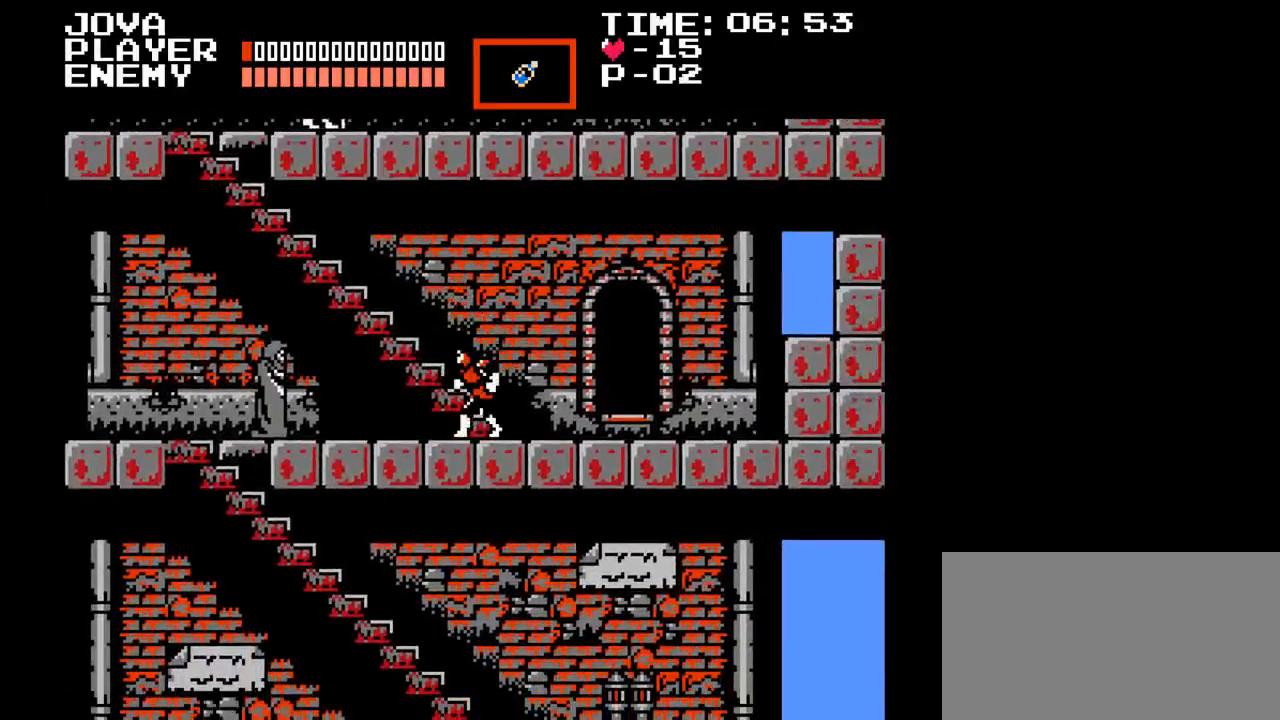
{"buttons": ["DPAD_LEFT"], "events": []}
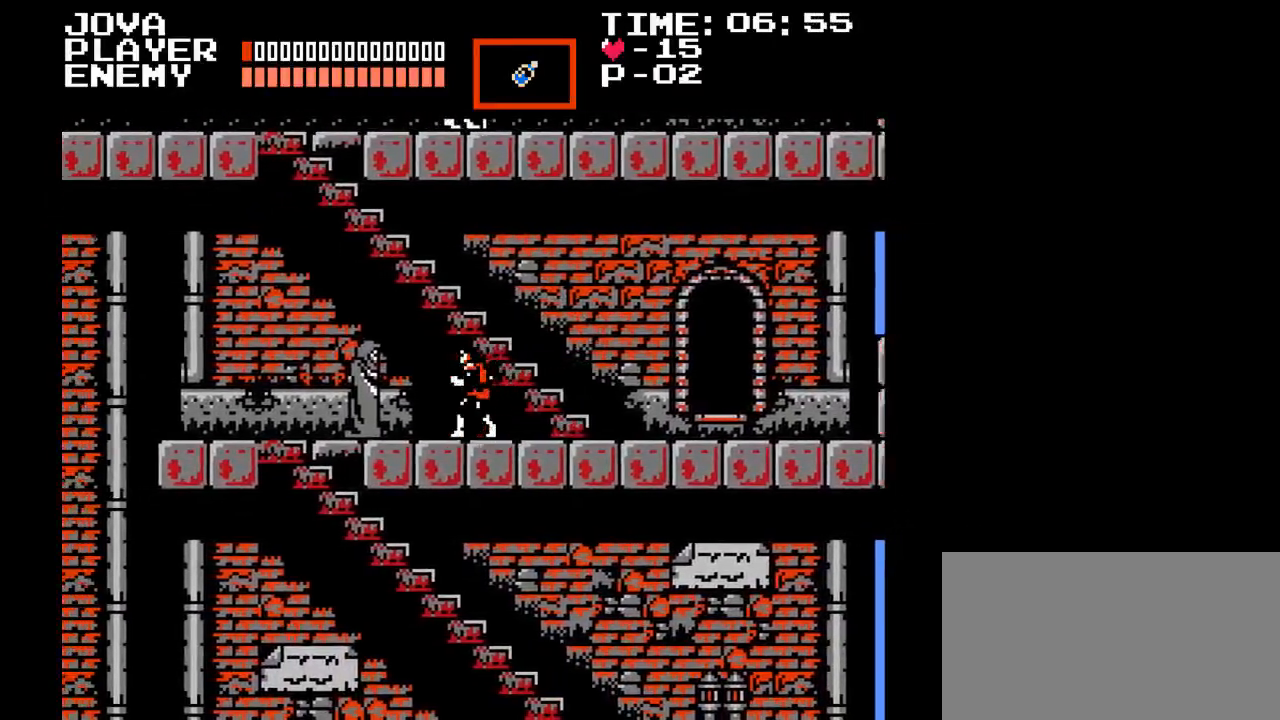
{"buttons": ["Y"], "events": [[417, "DPAD_LEFT", "up"], [467, "Y", "down"]]}
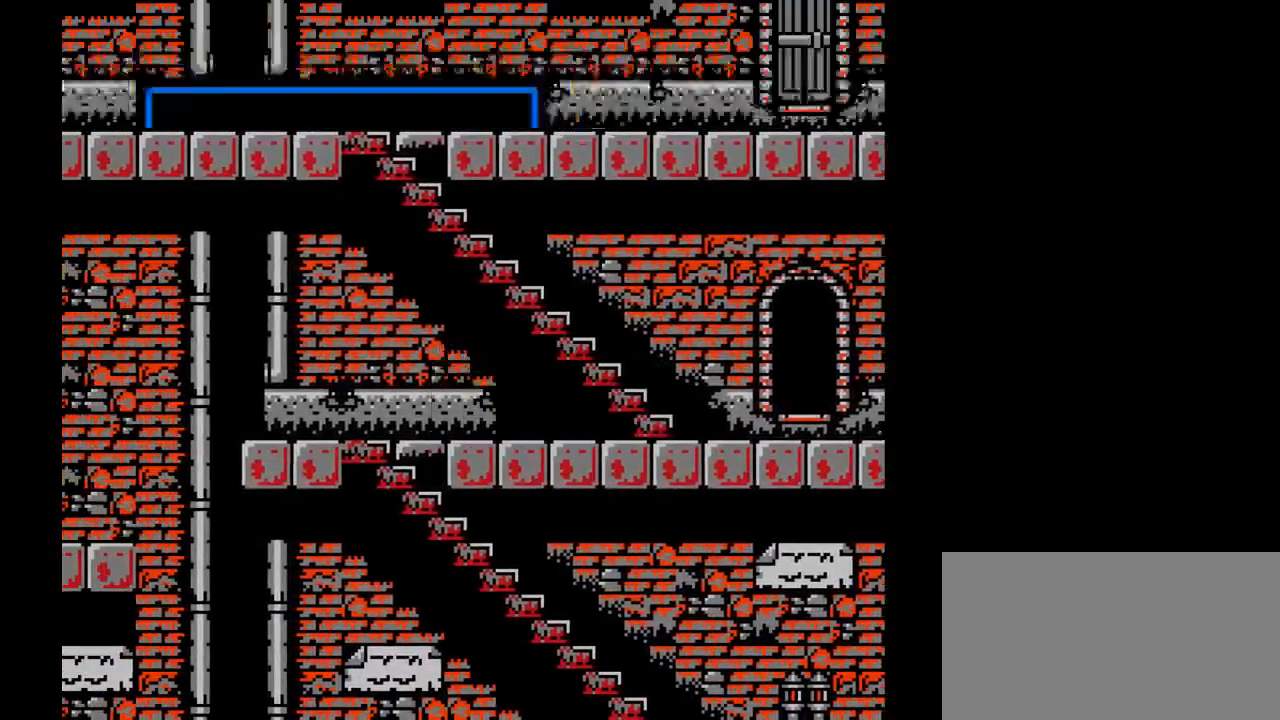
{"buttons": [], "events": [[133, "Y", "up"]]}
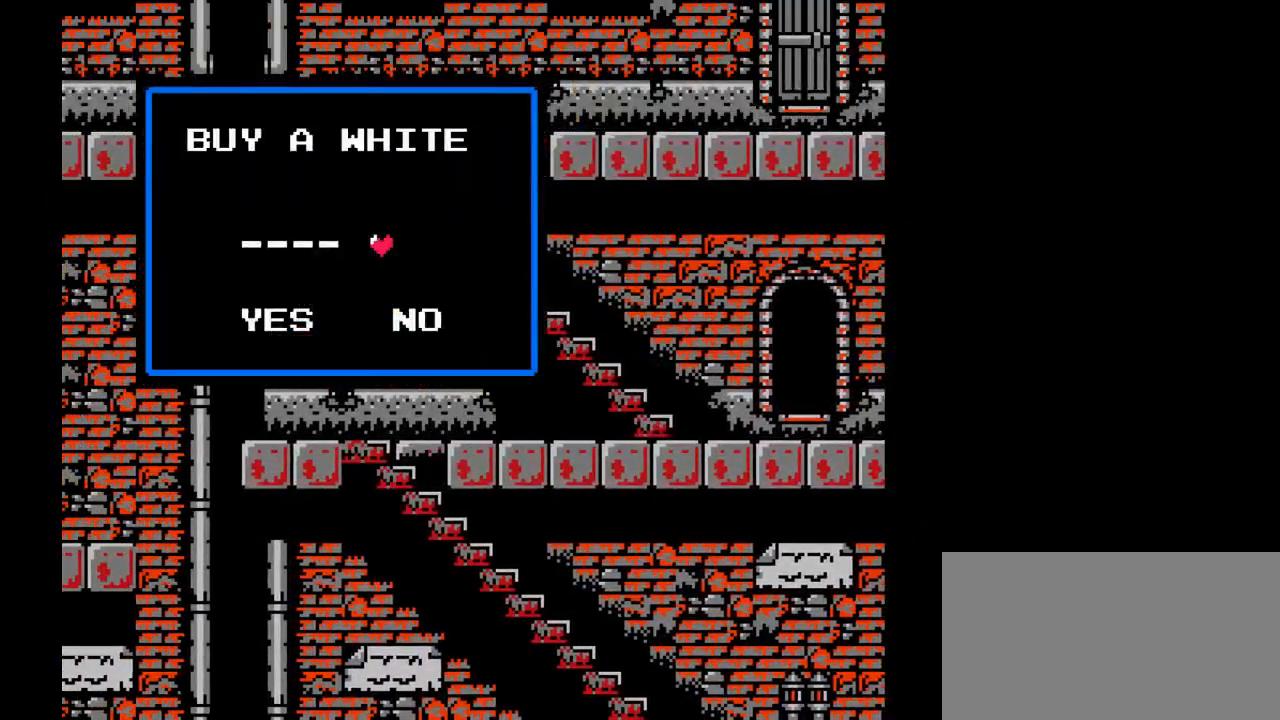
{"buttons": [], "events": []}
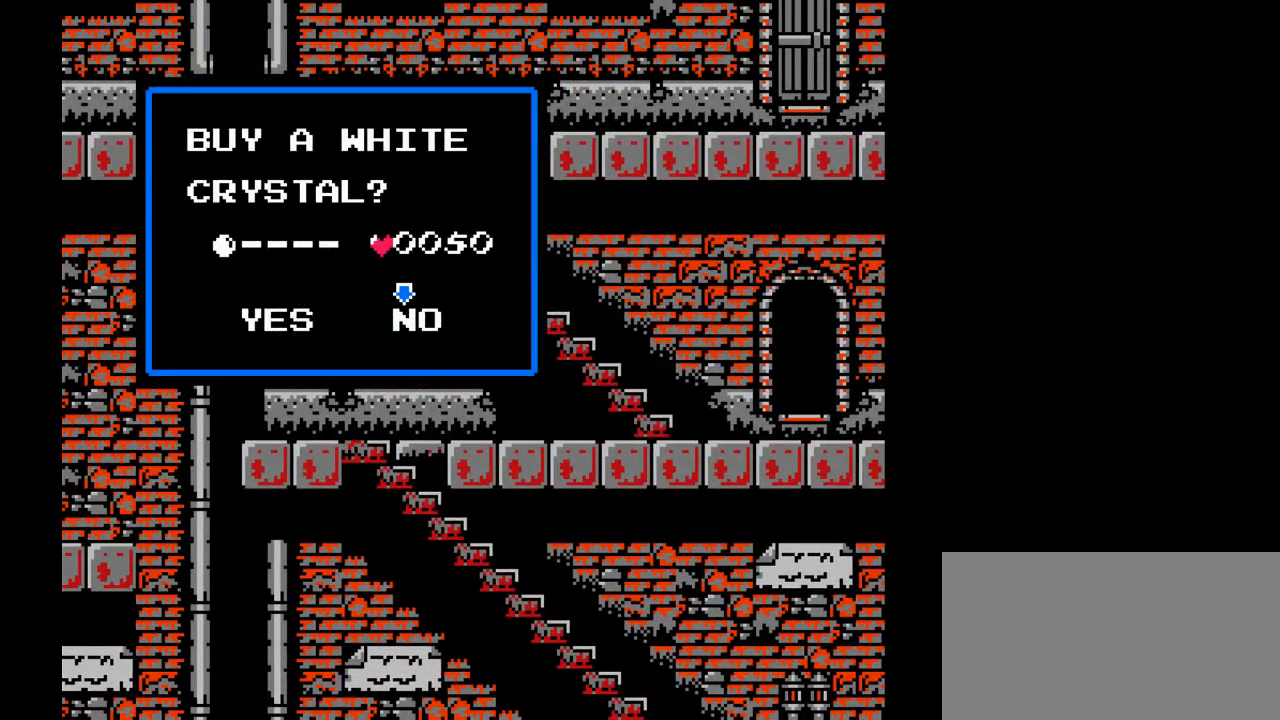
{"buttons": [], "events": []}
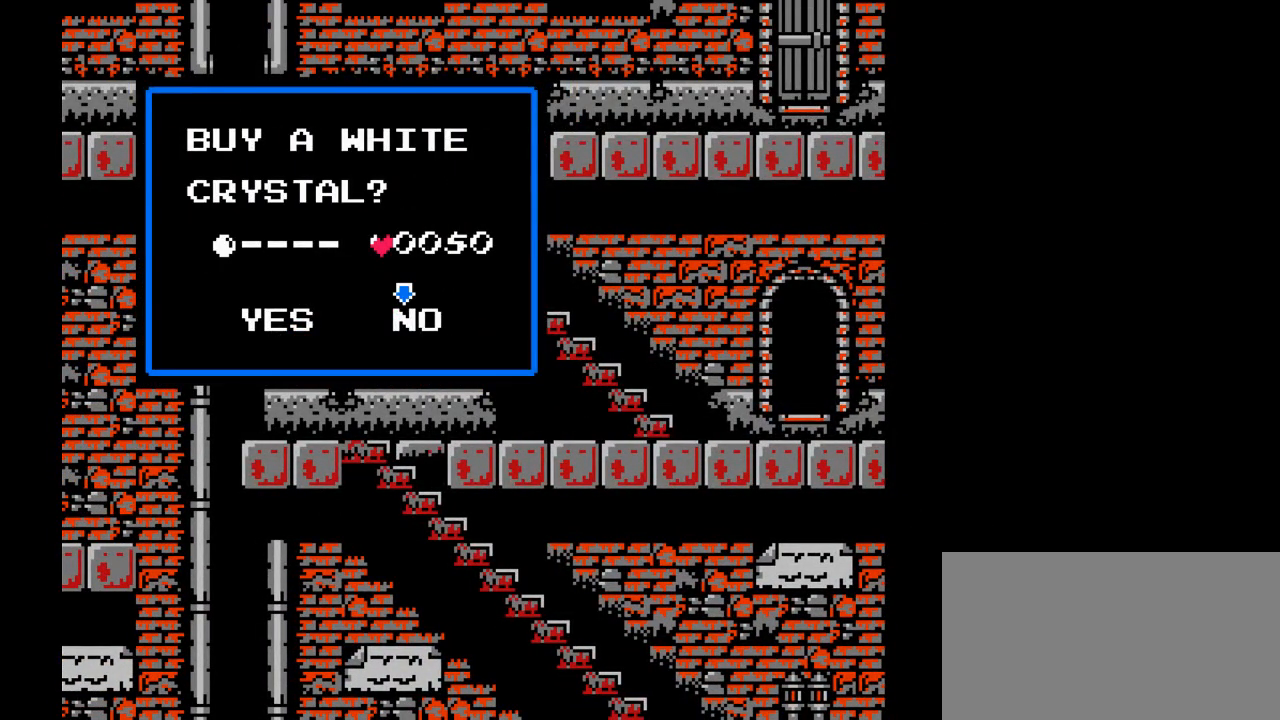
{"buttons": [], "events": []}
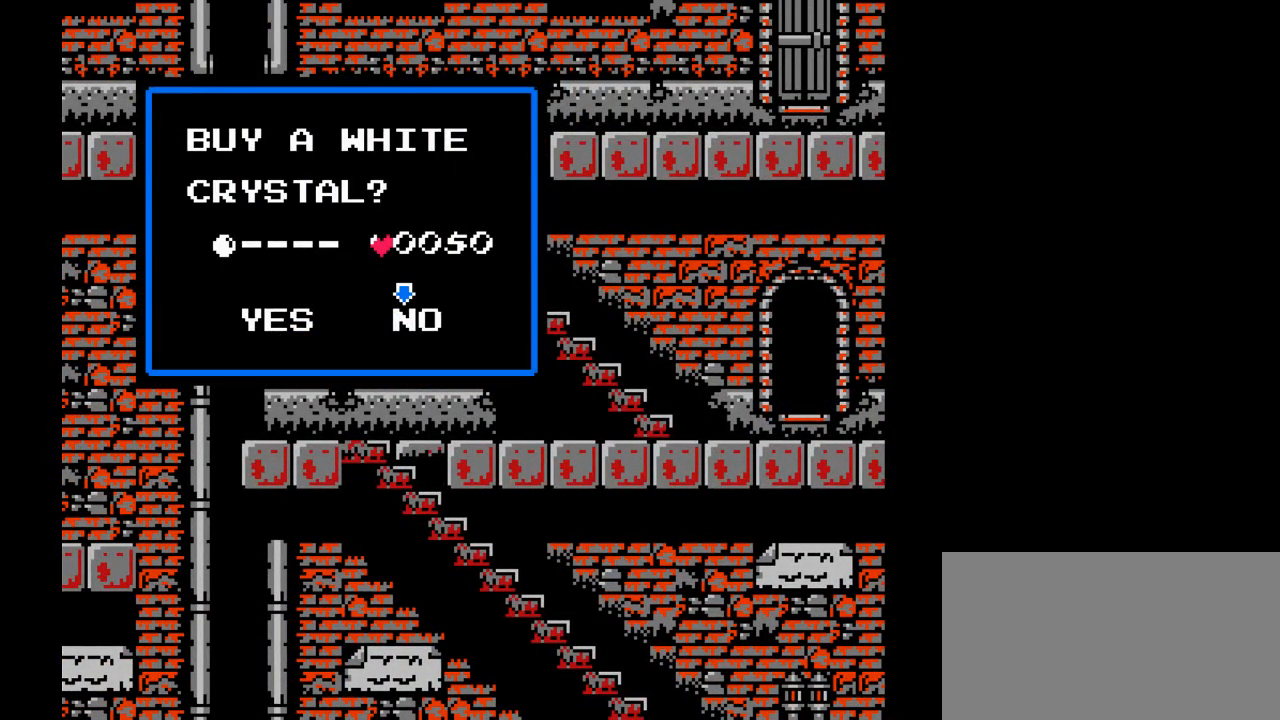
{"buttons": [], "events": []}
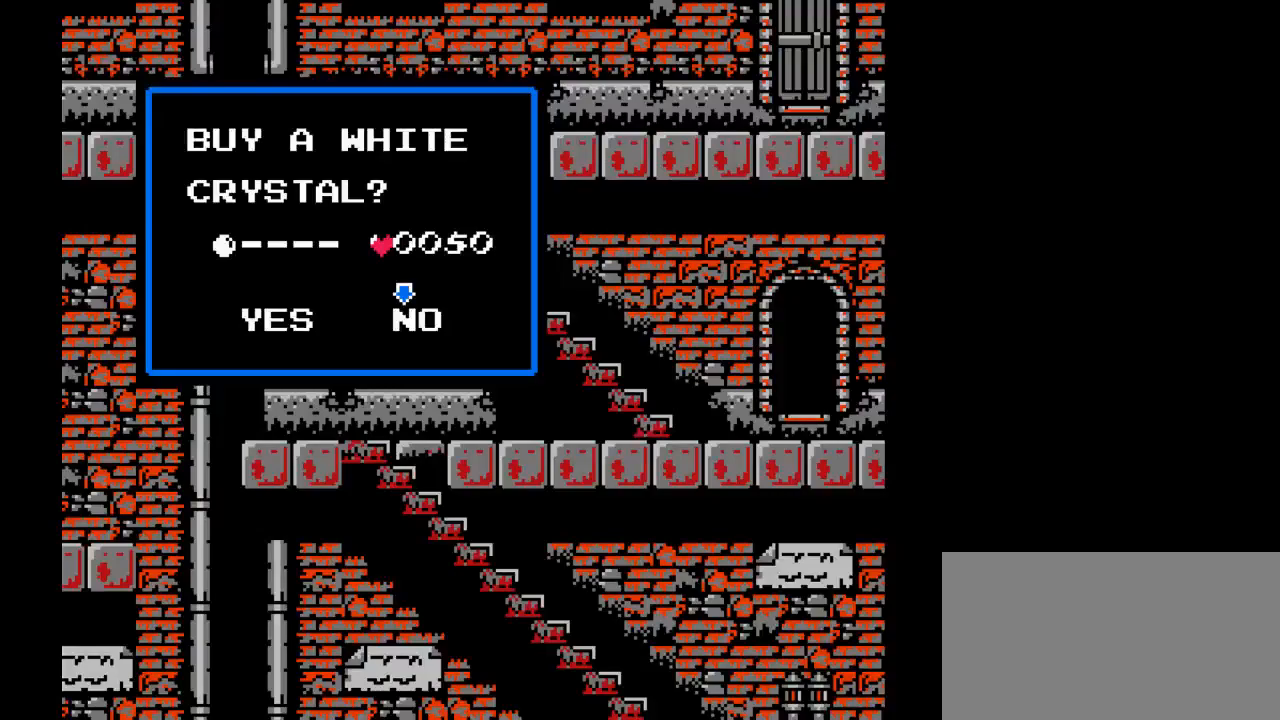
{"buttons": [], "events": []}
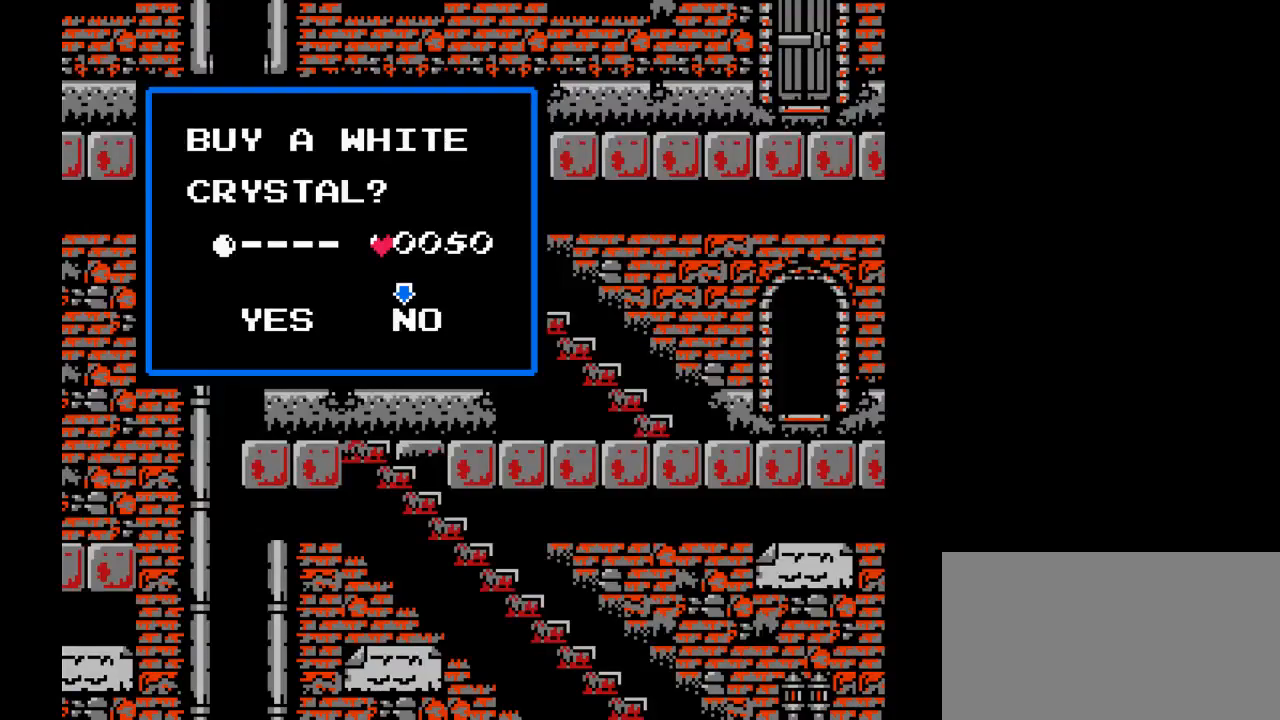
{"buttons": ["Y"], "events": [[417, "Y", "down"]]}
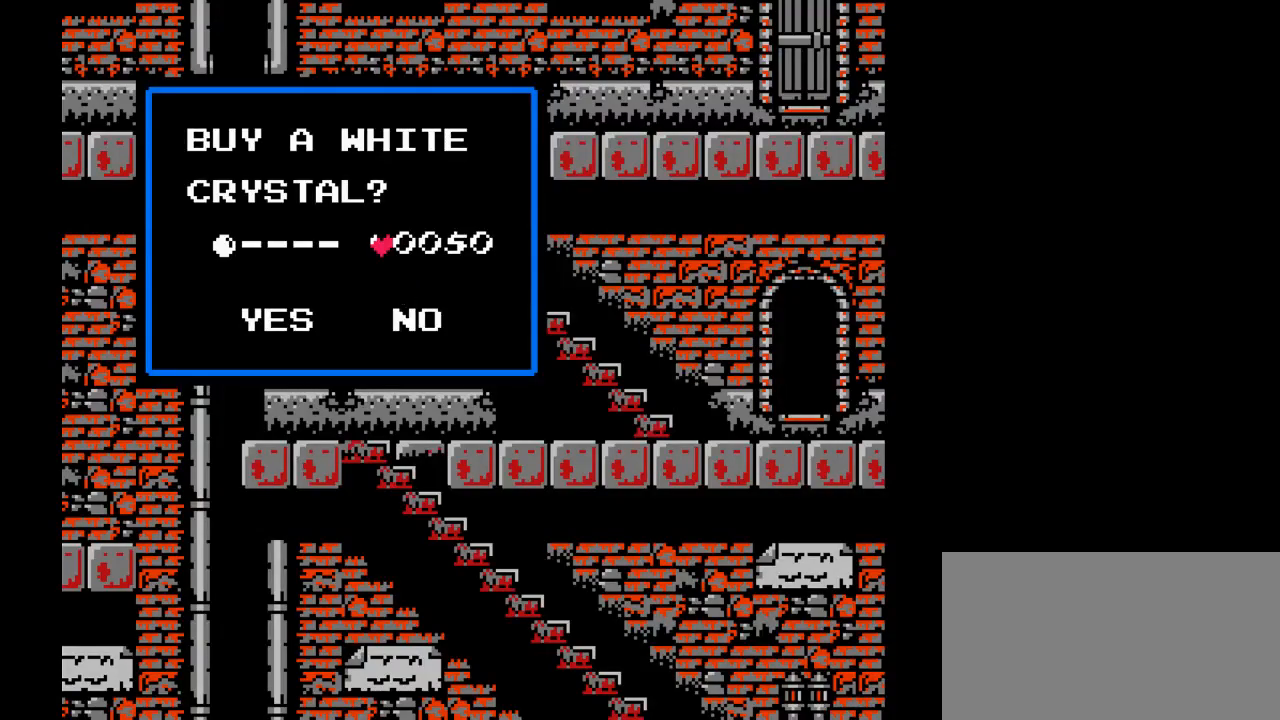
{"buttons": [], "events": [[150, "Y", "up"]]}
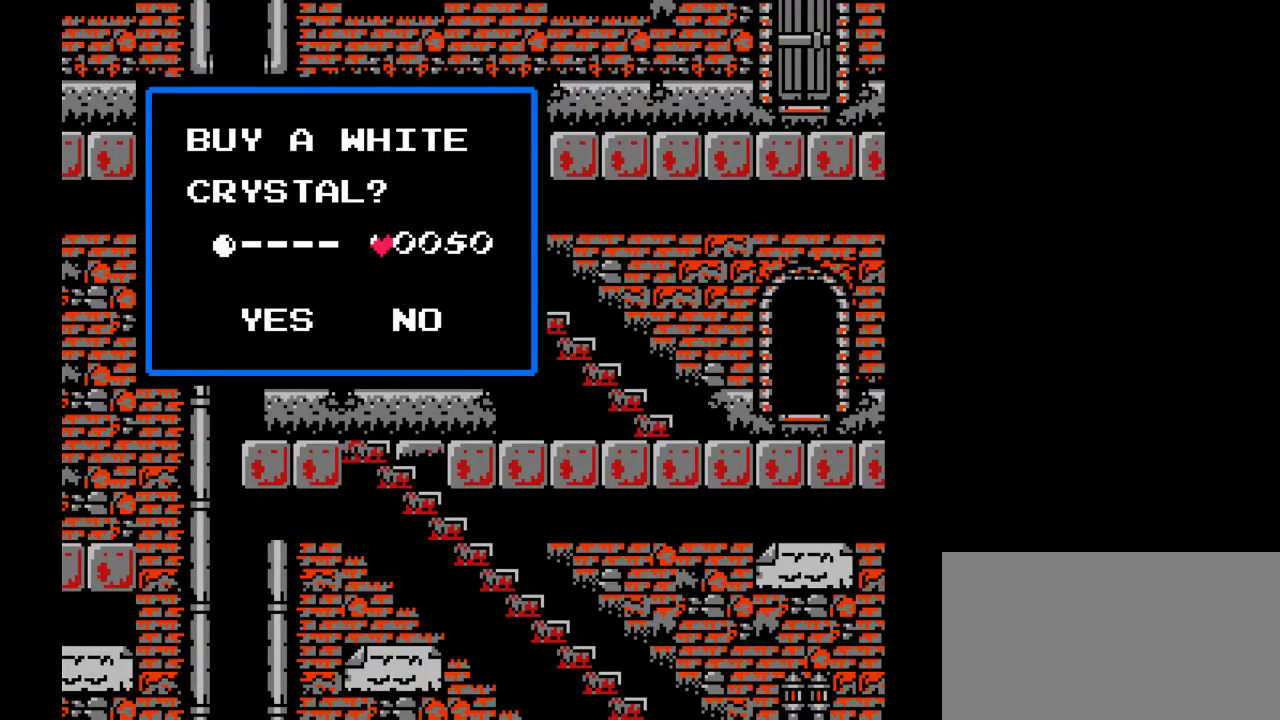
{"buttons": [], "events": []}
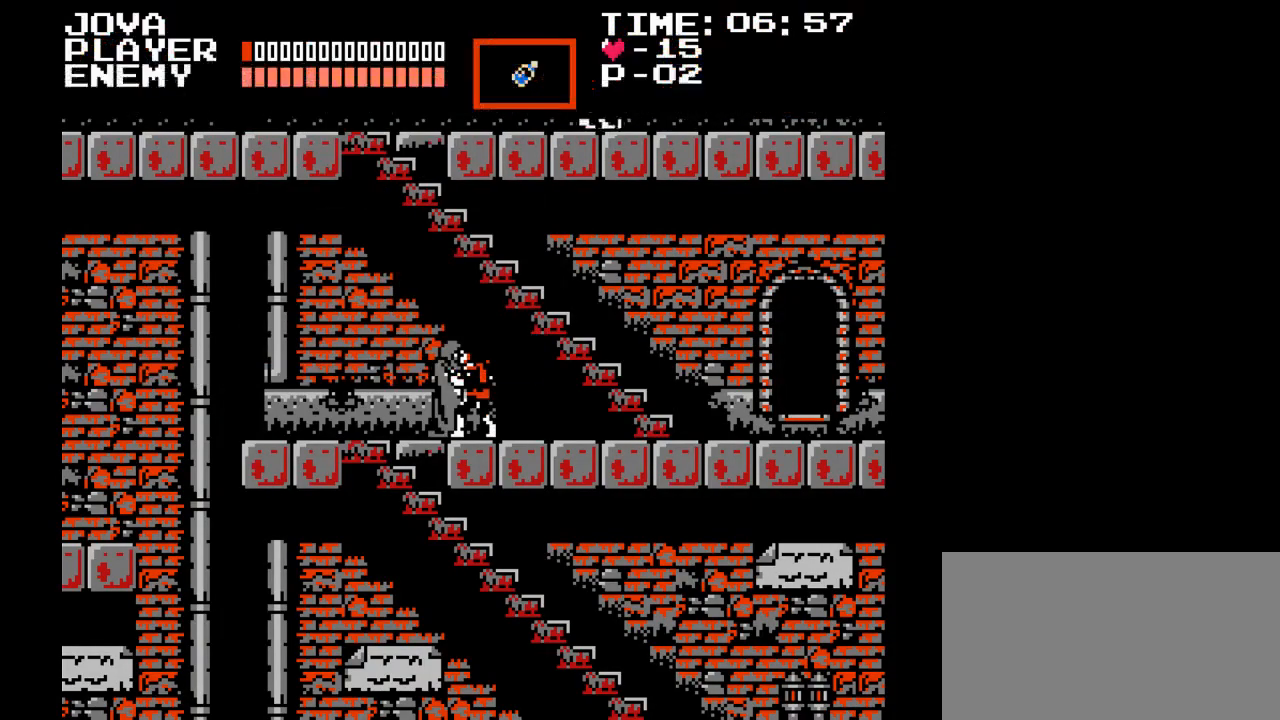
{"buttons": ["DPAD_RIGHT"], "events": [[200, "DPAD_RIGHT", "down"]]}
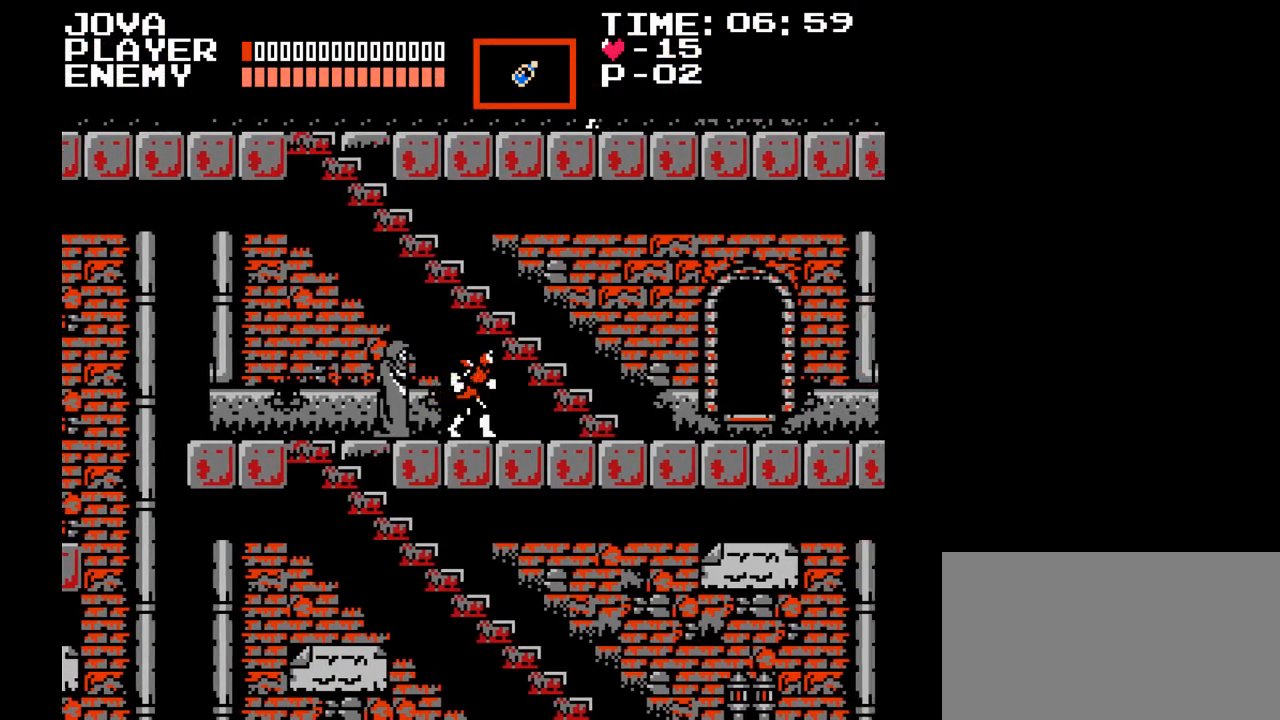
{"buttons": [], "events": [[17, "DPAD_RIGHT", "up"], [117, "START", "down"], [283, "START", "up"]]}
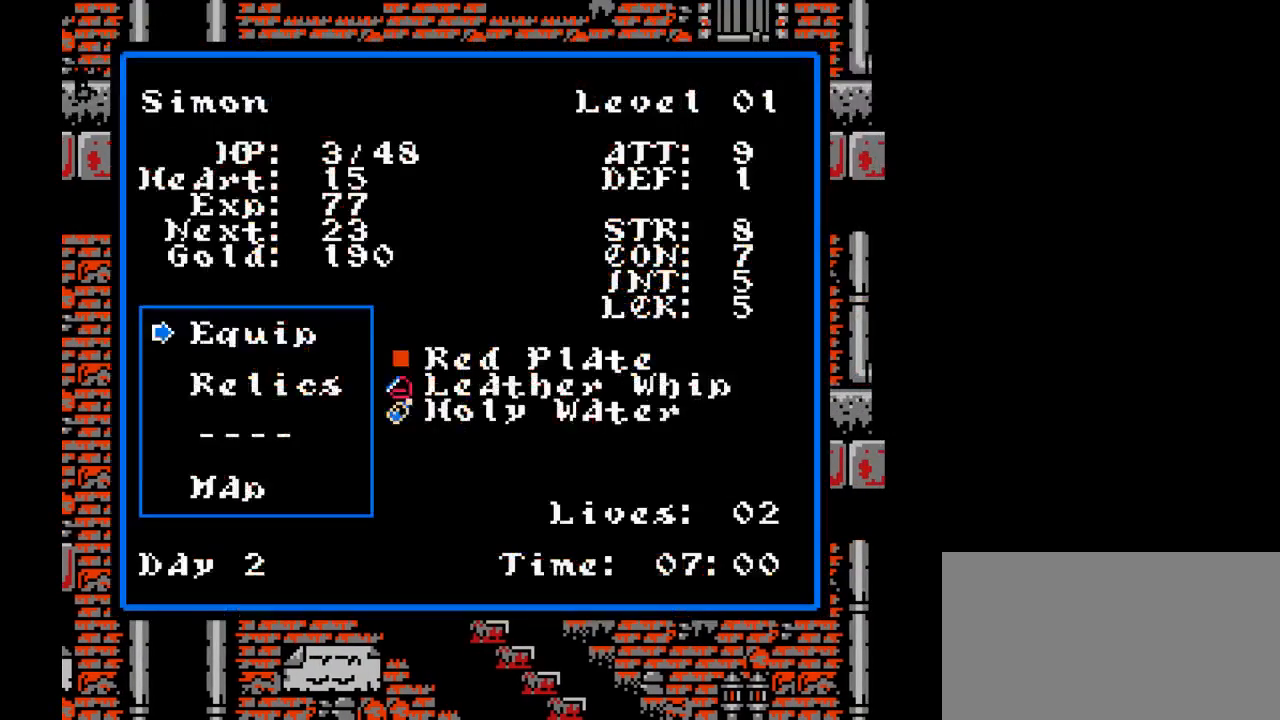
{"buttons": [], "events": []}
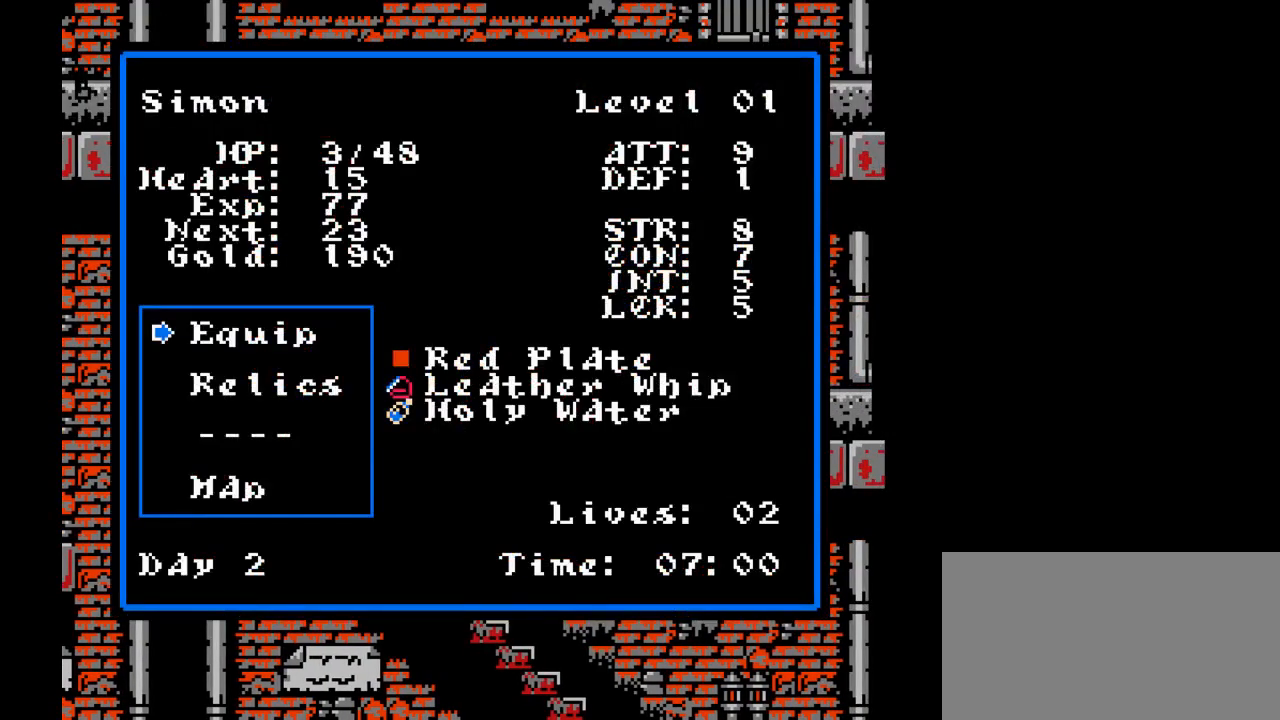
{"buttons": ["DPAD_LEFT"], "events": [[67, "START", "down"], [167, "START", "up"], [467, "DPAD_LEFT", "down"]]}
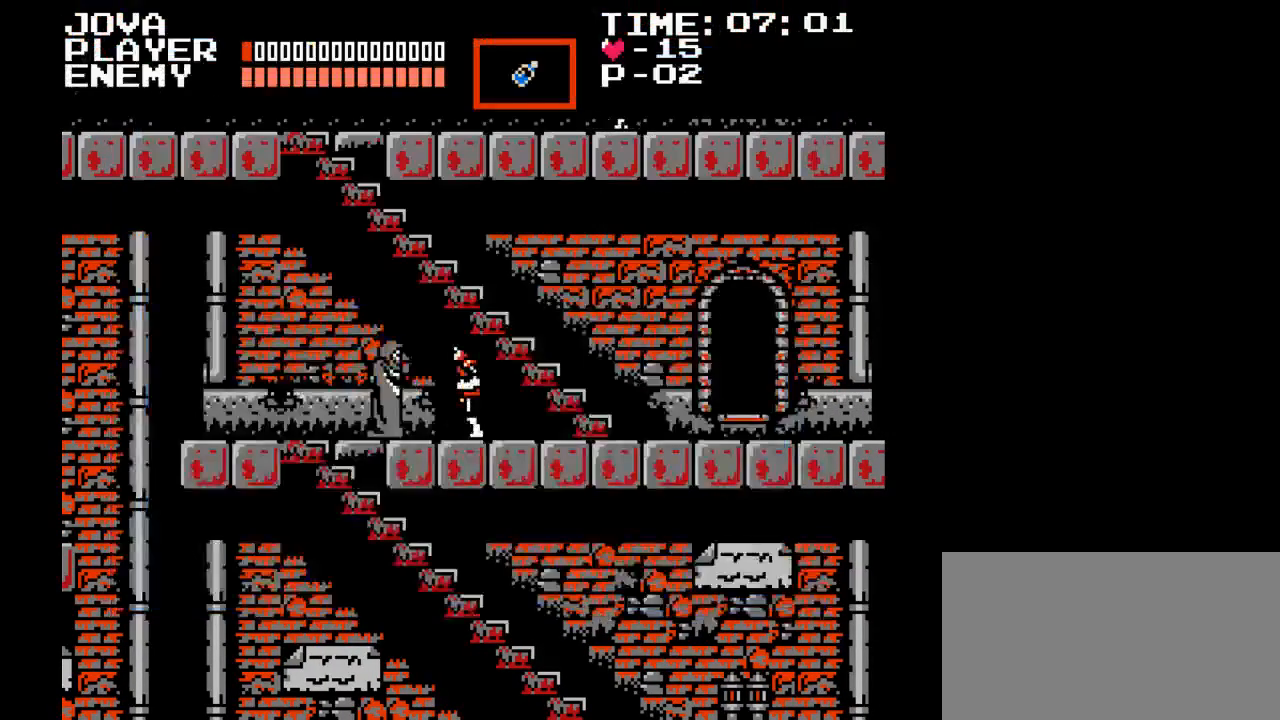
{"buttons": ["Y"], "events": [[200, "DPAD_LEFT", "up"], [367, "Y", "down"]]}
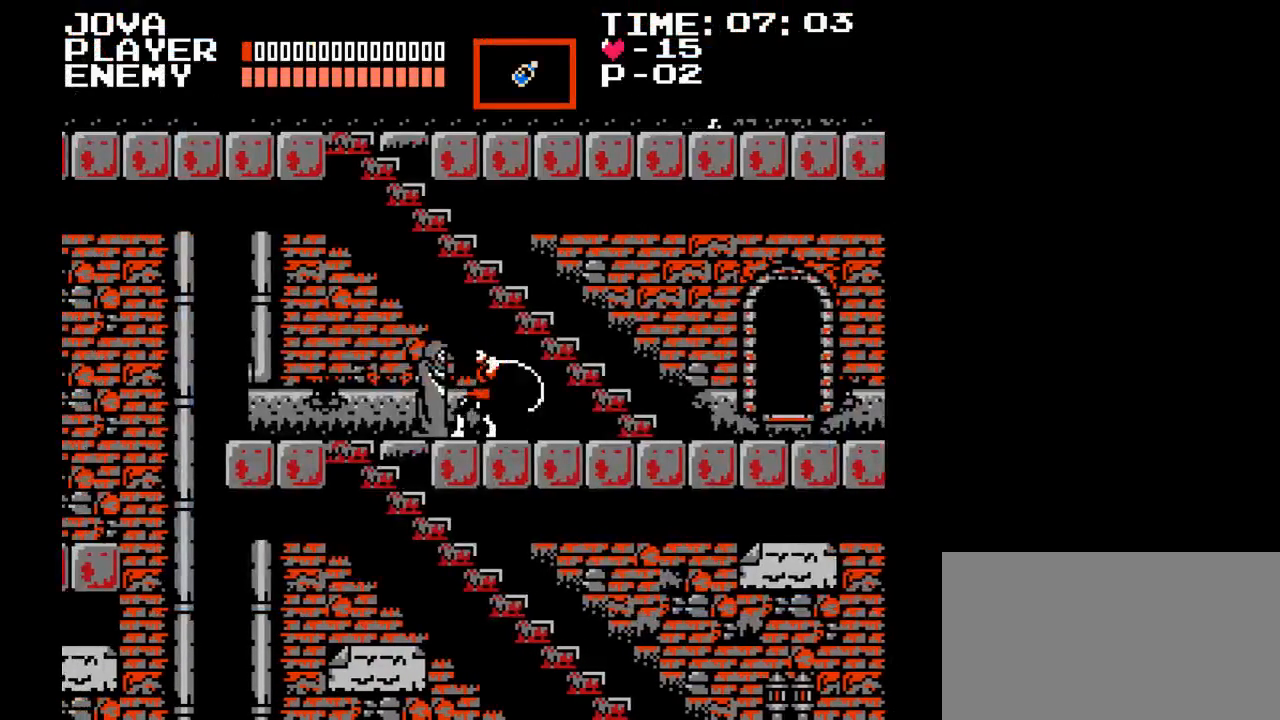
{"buttons": ["Y", "DPAD_LEFT"], "events": [[83, "Y", "up"], [383, "DPAD_LEFT", "down"], [483, "Y", "down"]]}
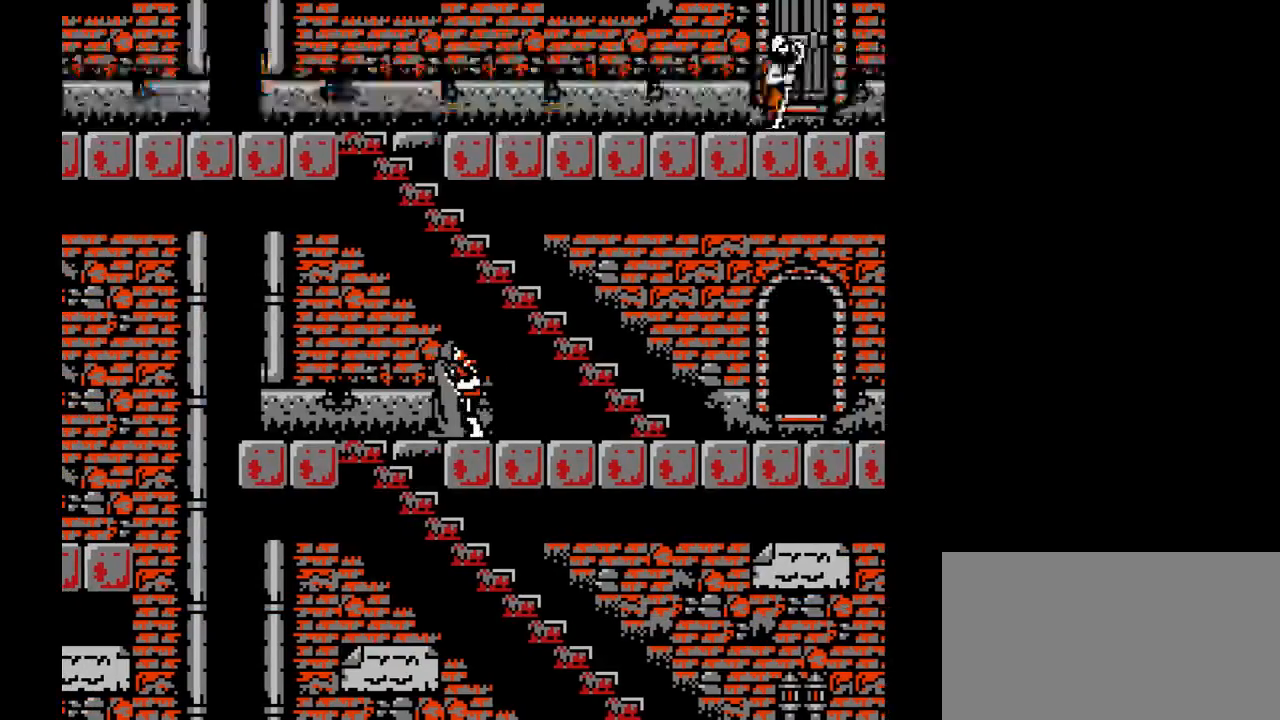
{"buttons": [], "events": [[17, "DPAD_LEFT", "up"], [183, "Y", "up"]]}
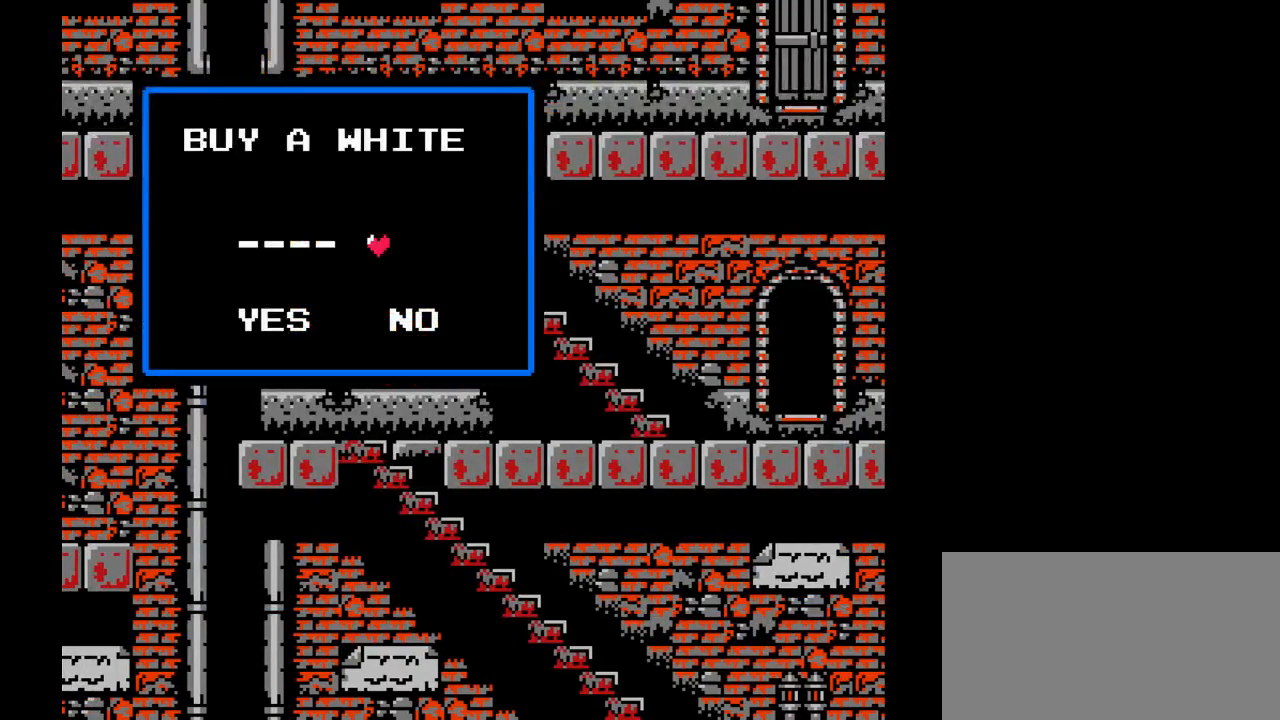
{"buttons": [], "events": []}
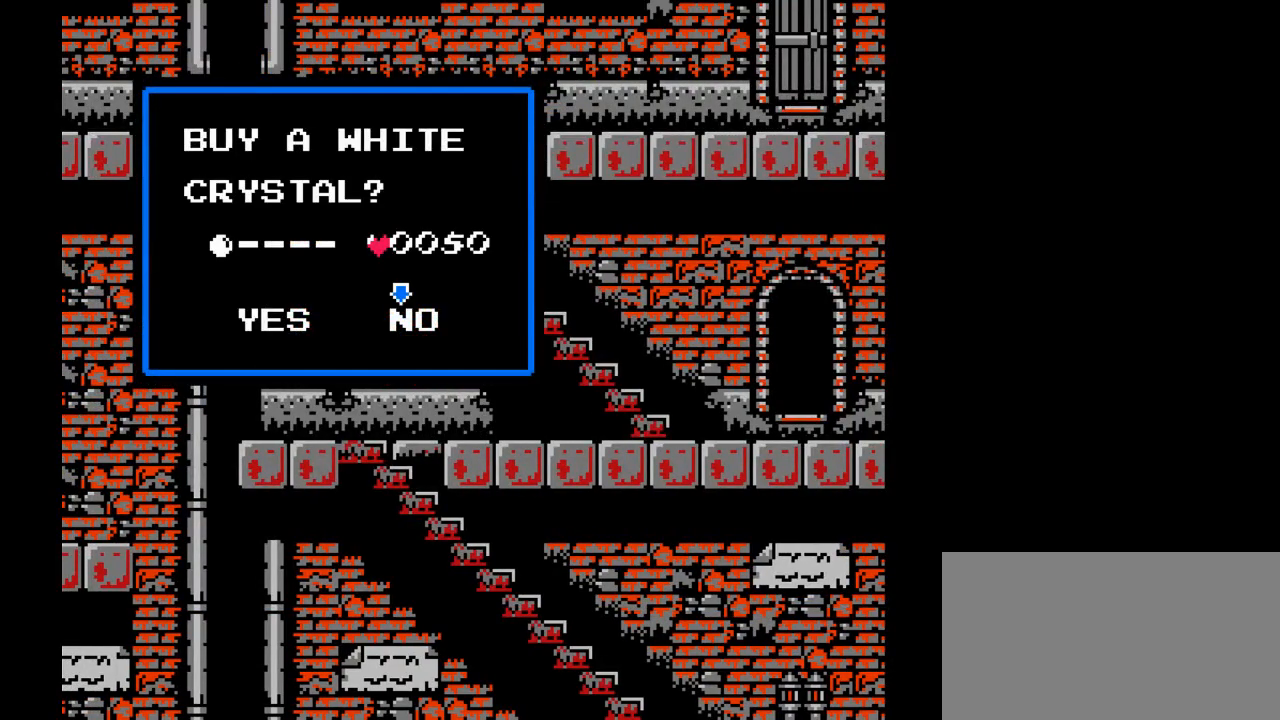
{"buttons": ["Y"], "events": [[200, "DPAD_LEFT", "down"], [333, "DPAD_LEFT", "up"], [500, "Y", "down"]]}
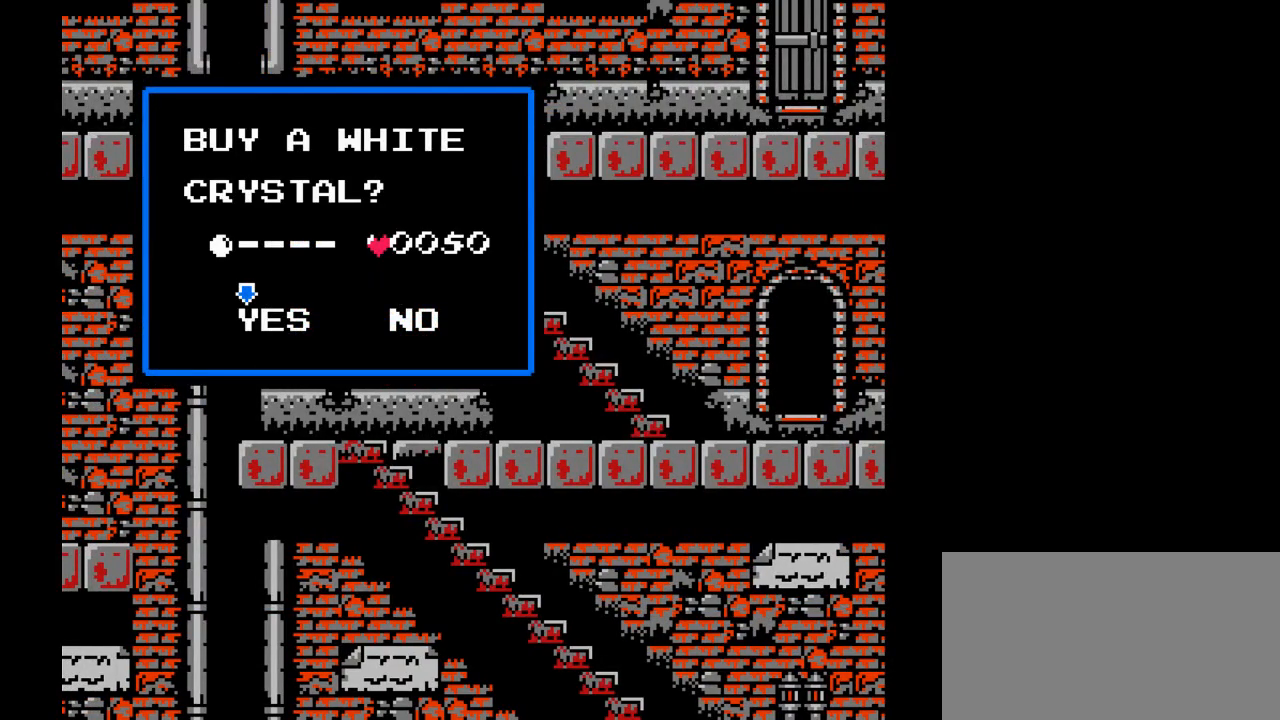
{"buttons": [], "events": [[183, "Y", "up"]]}
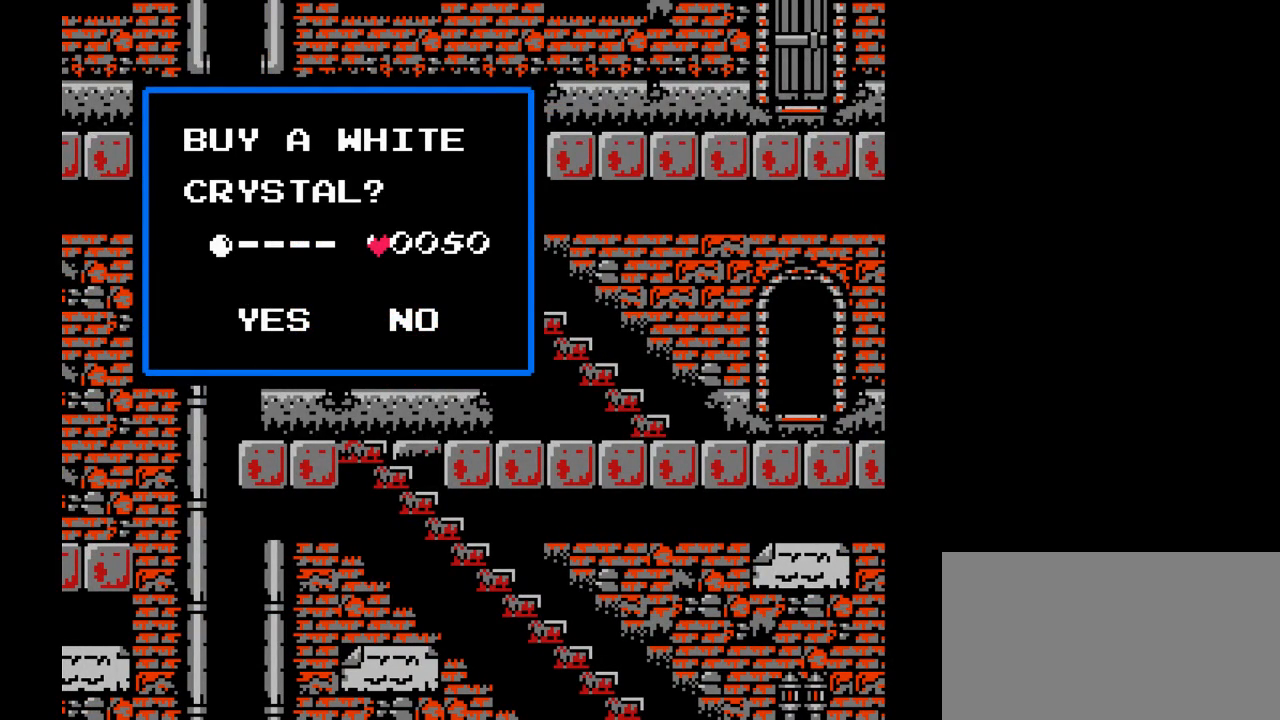
{"buttons": [], "events": []}
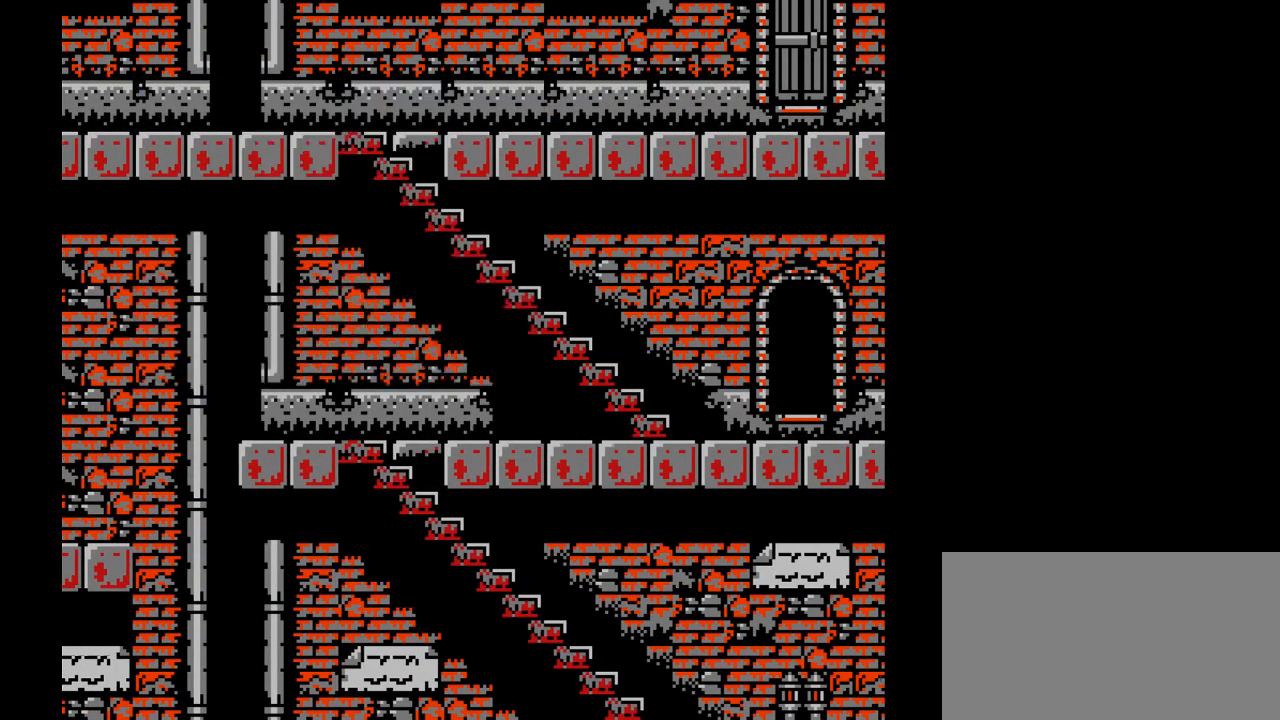
{"buttons": ["DPAD_RIGHT"], "events": [[50, "DPAD_RIGHT", "down"]]}
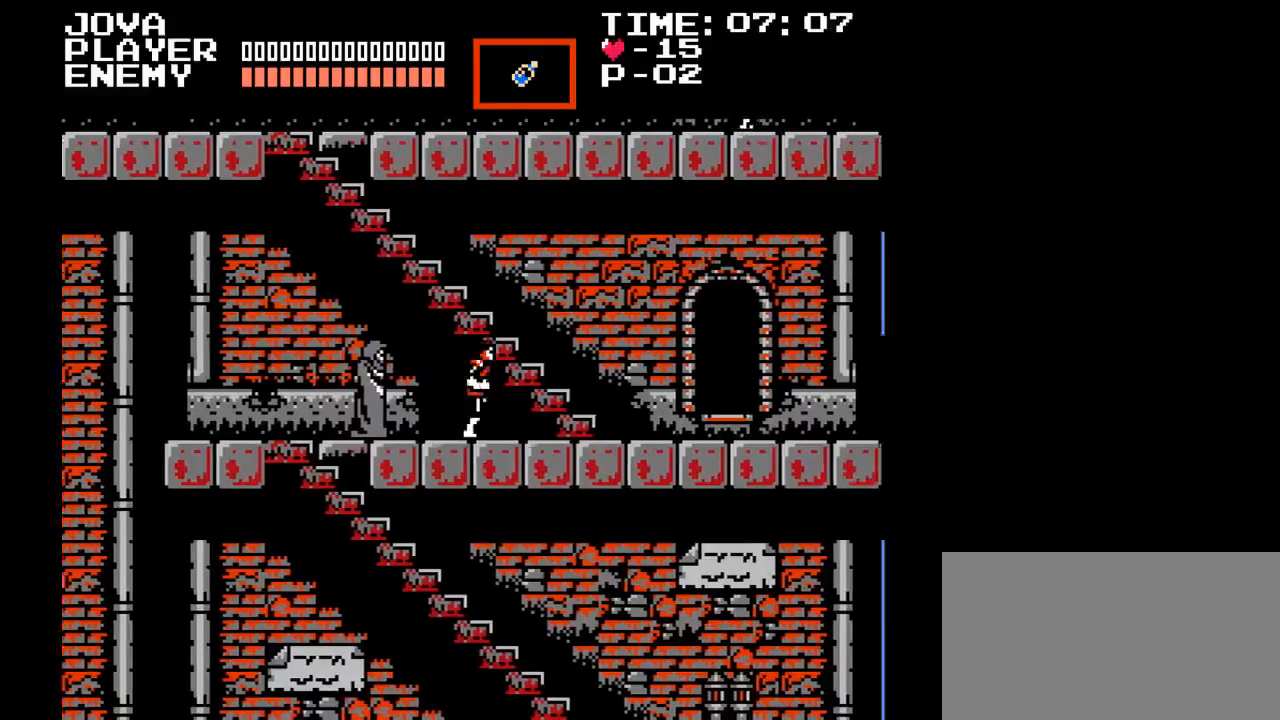
{"buttons": ["DPAD_RIGHT"], "events": []}
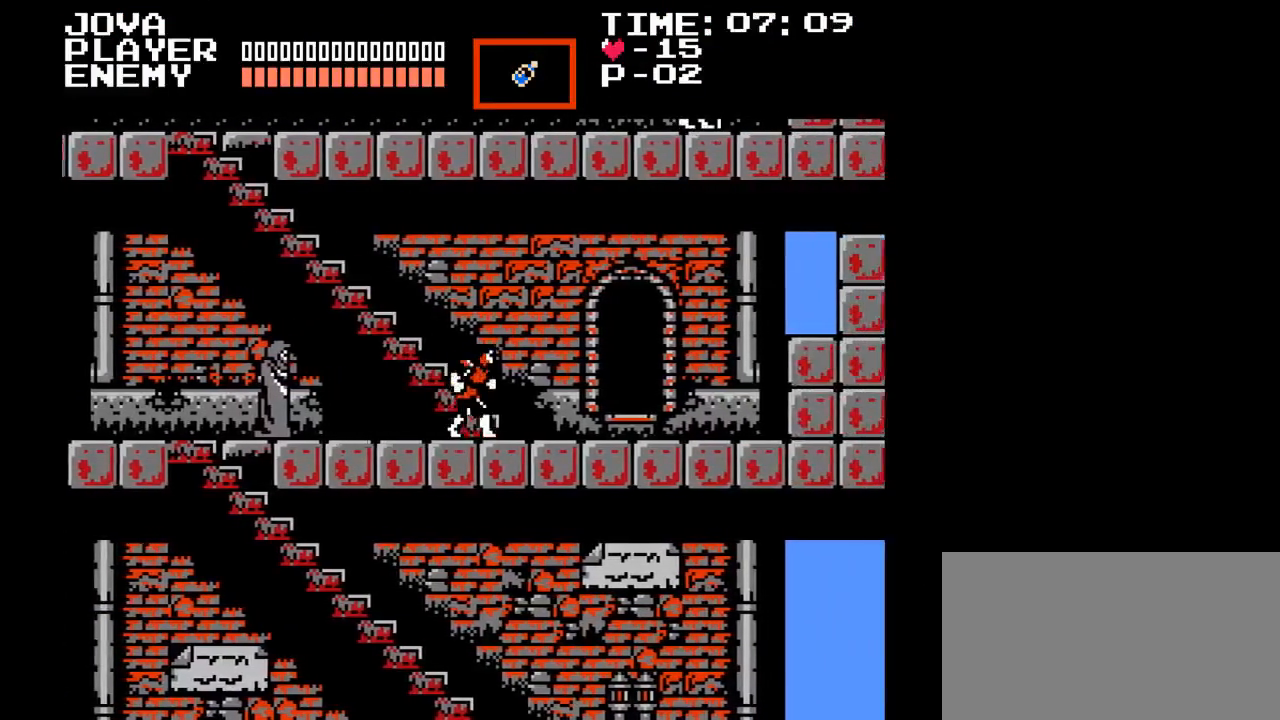
{"buttons": ["DPAD_RIGHT"], "events": []}
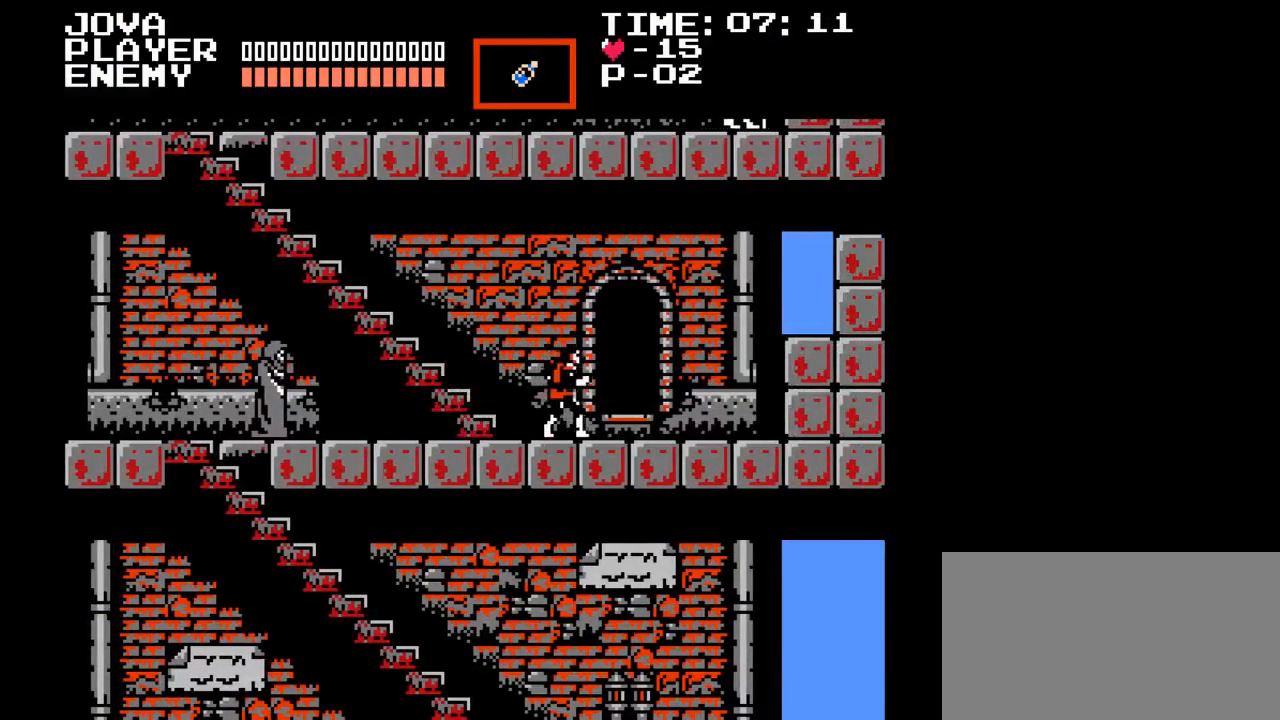
{"buttons": ["DPAD_LEFT"], "events": [[17, "DPAD_RIGHT", "up"], [200, "DPAD_LEFT", "down"]]}
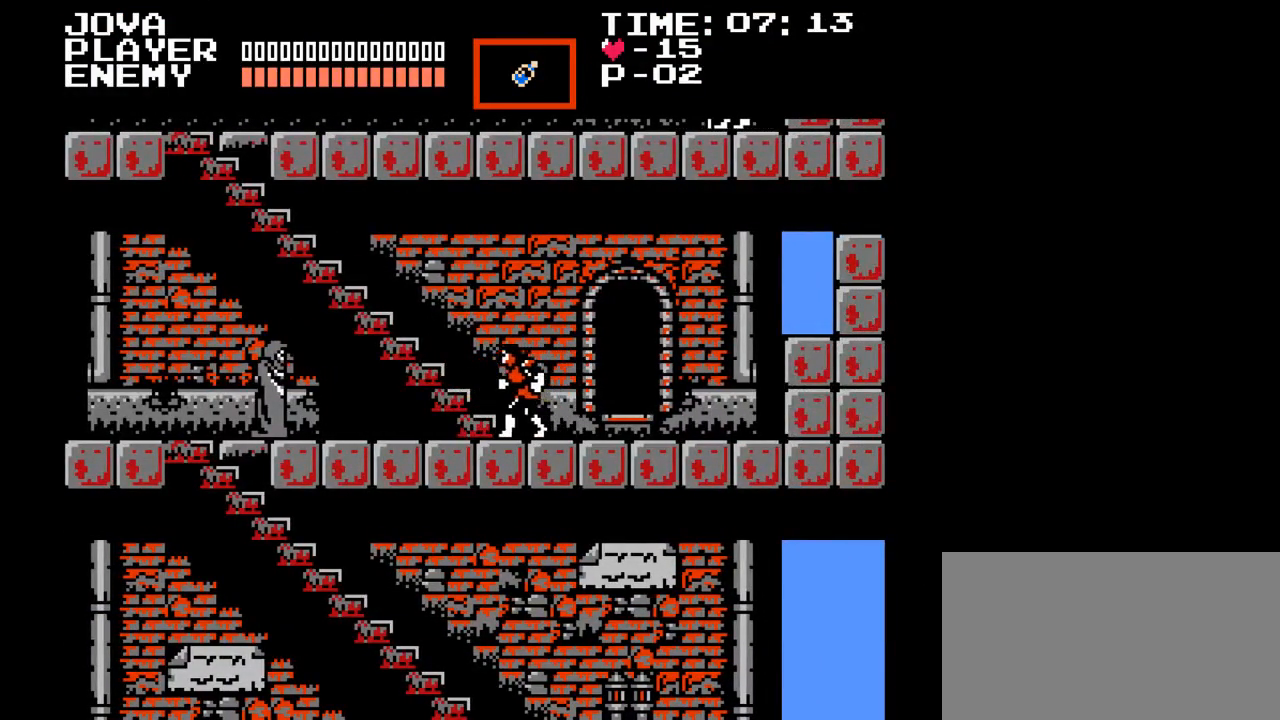
{"buttons": ["DPAD_LEFT"], "events": []}
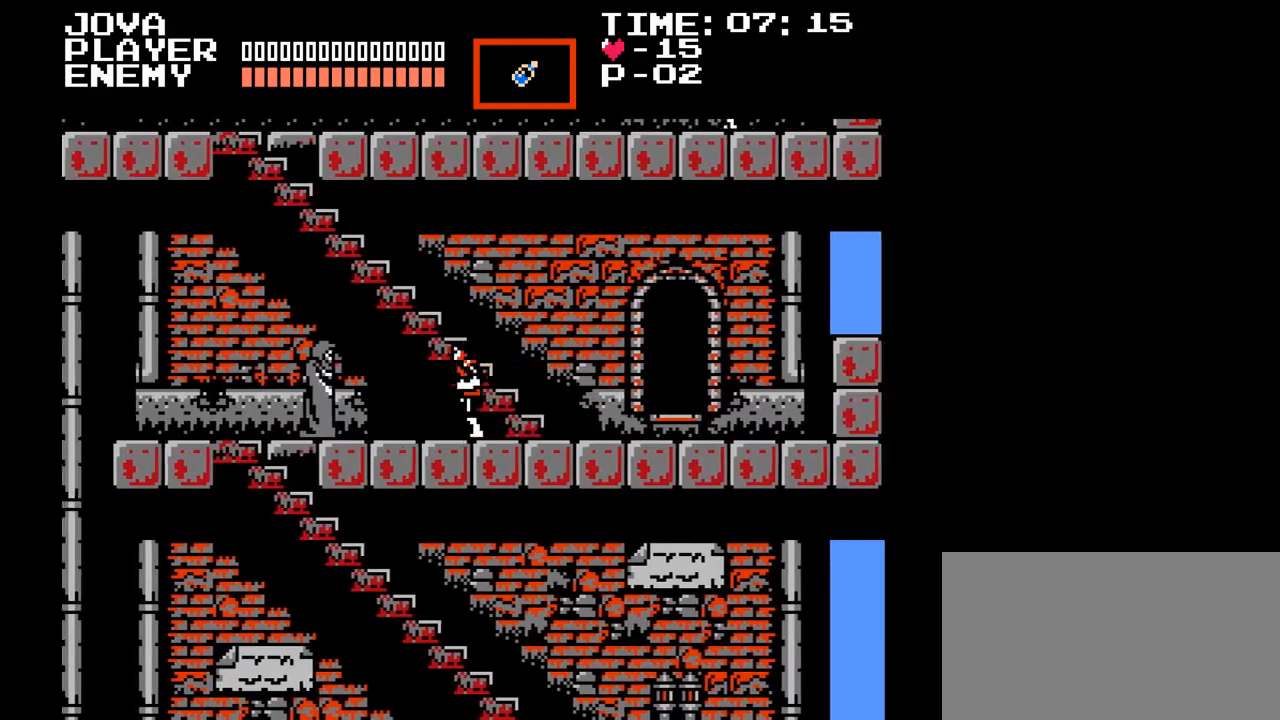
{"buttons": ["DPAD_LEFT"], "events": []}